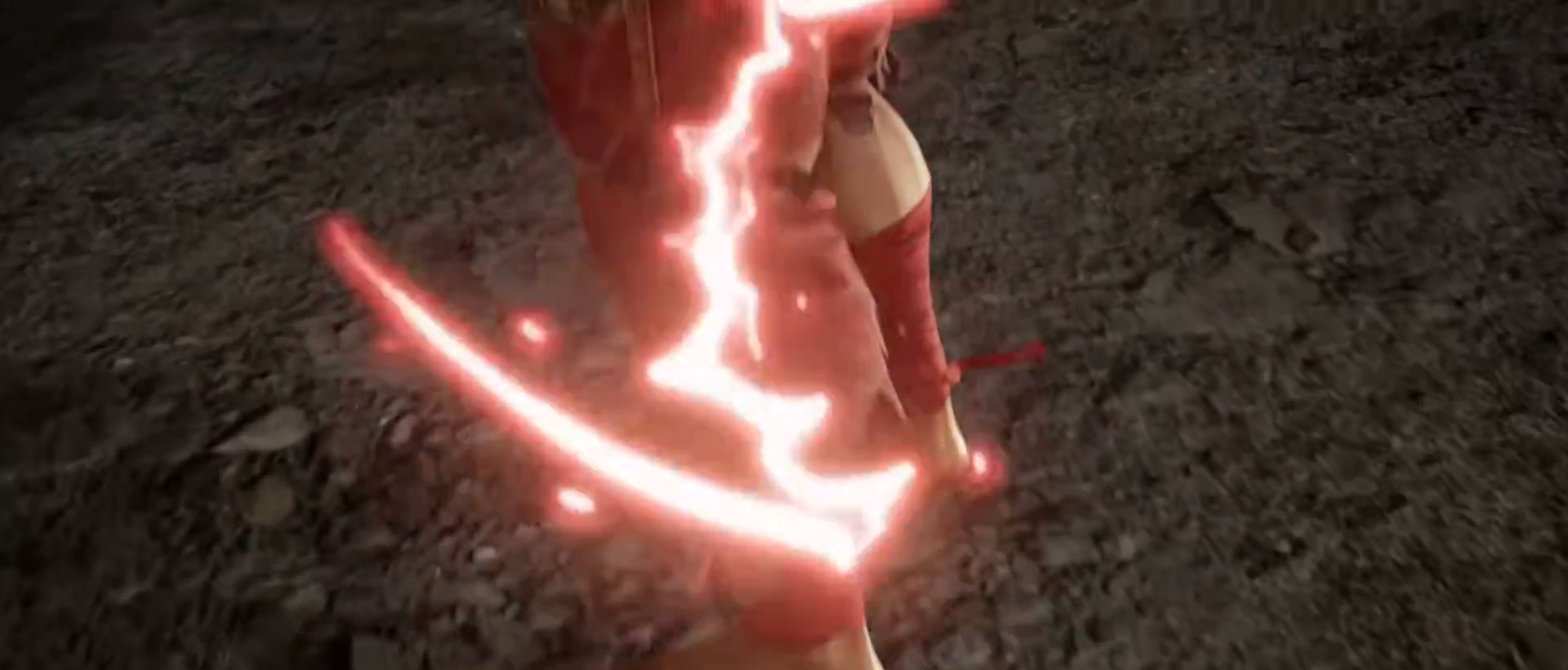
Gameplay with a controller (arcade stick); each line is a JSON object with the inputs held at the frame after it. "events" lists button and stick changes between this image and that frame as [ms after this image, input, new state], when the widget could be followed in between. Not read: L3 R3.
{"buttons": ["START"], "left_stick": "center", "events": [[67, "START", "down"], [167, "START", "up"], [250, "START", "down"], [333, "START", "up"], [450, "START", "down"]]}
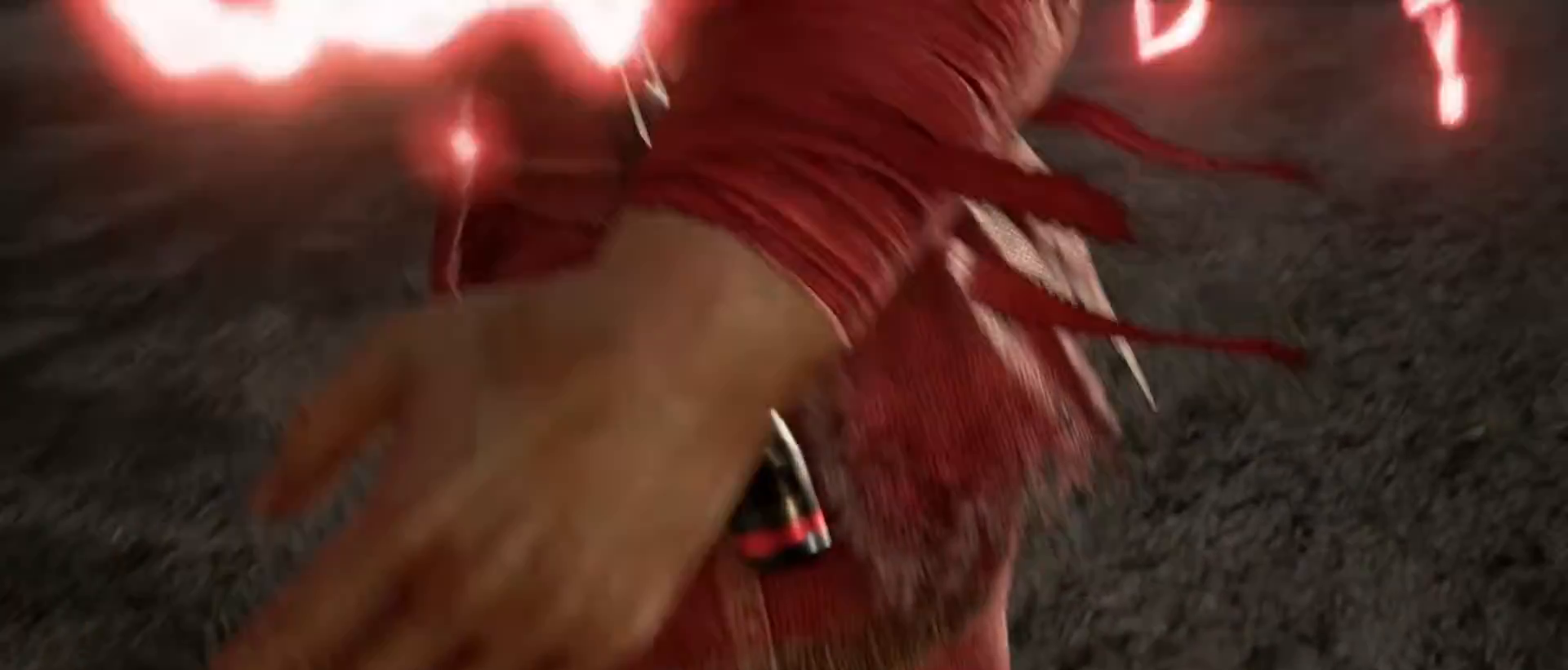
{"buttons": ["START"], "left_stick": "center", "events": [[33, "START", "up"], [317, "START", "down"], [400, "START", "up"], [500, "START", "down"]]}
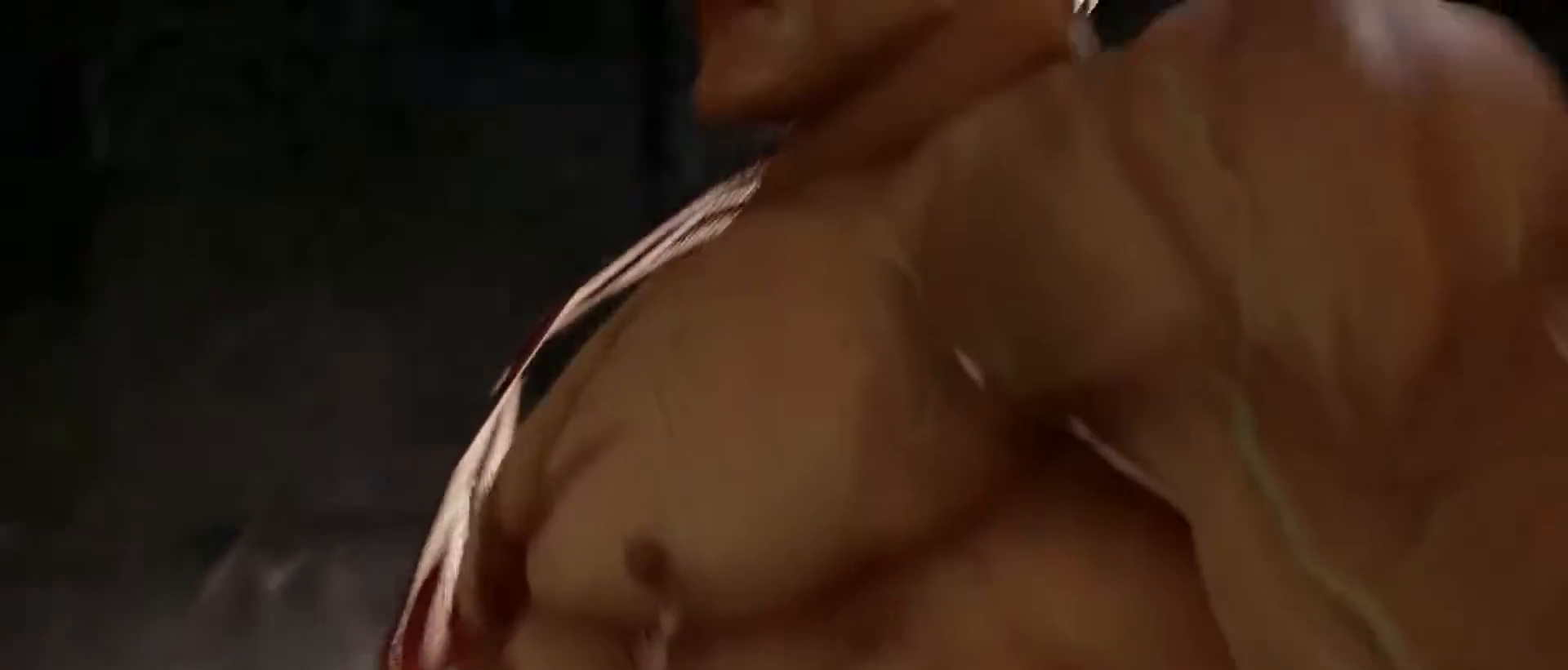
{"buttons": [], "left_stick": "center", "events": [[83, "START", "up"], [183, "START", "down"], [267, "START", "up"], [400, "START", "down"], [483, "START", "up"]]}
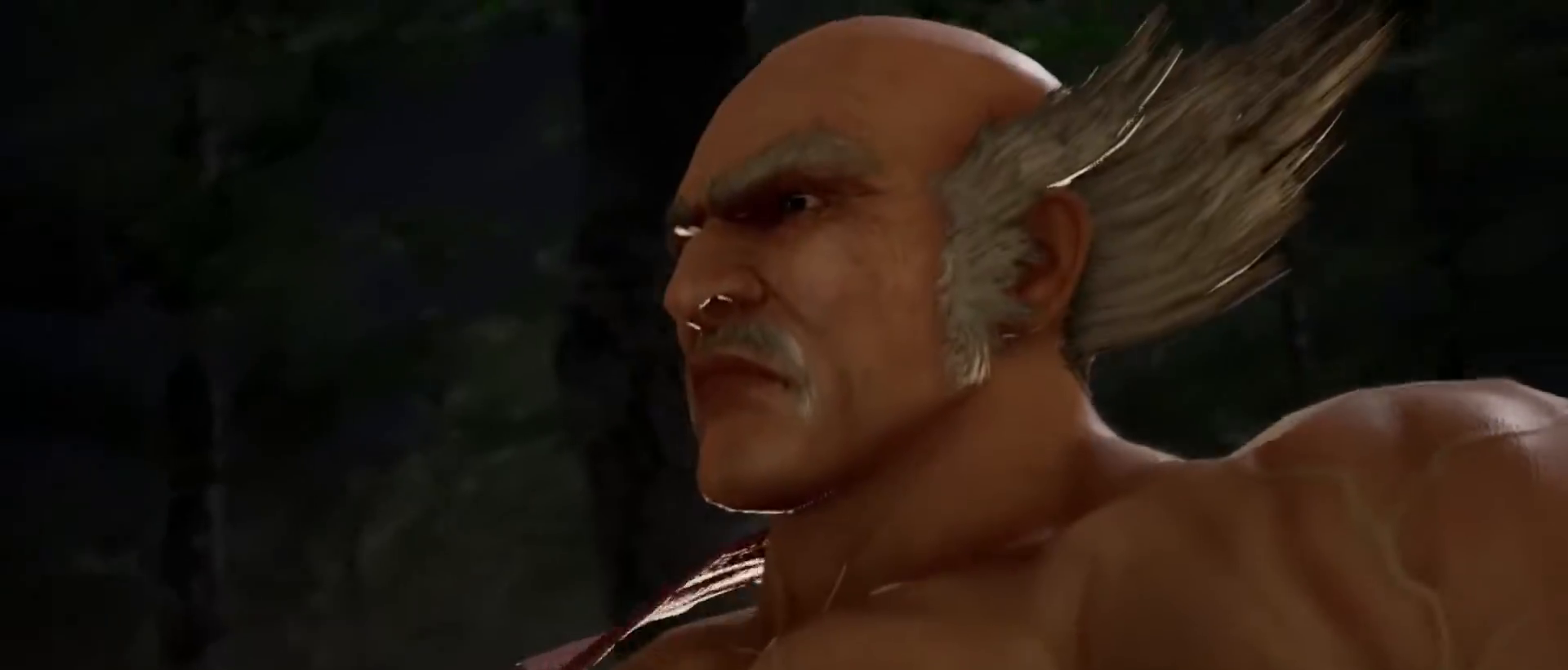
{"buttons": [], "left_stick": "center", "events": [[100, "START", "down"], [233, "START", "up"], [367, "START", "down"], [433, "START", "up"]]}
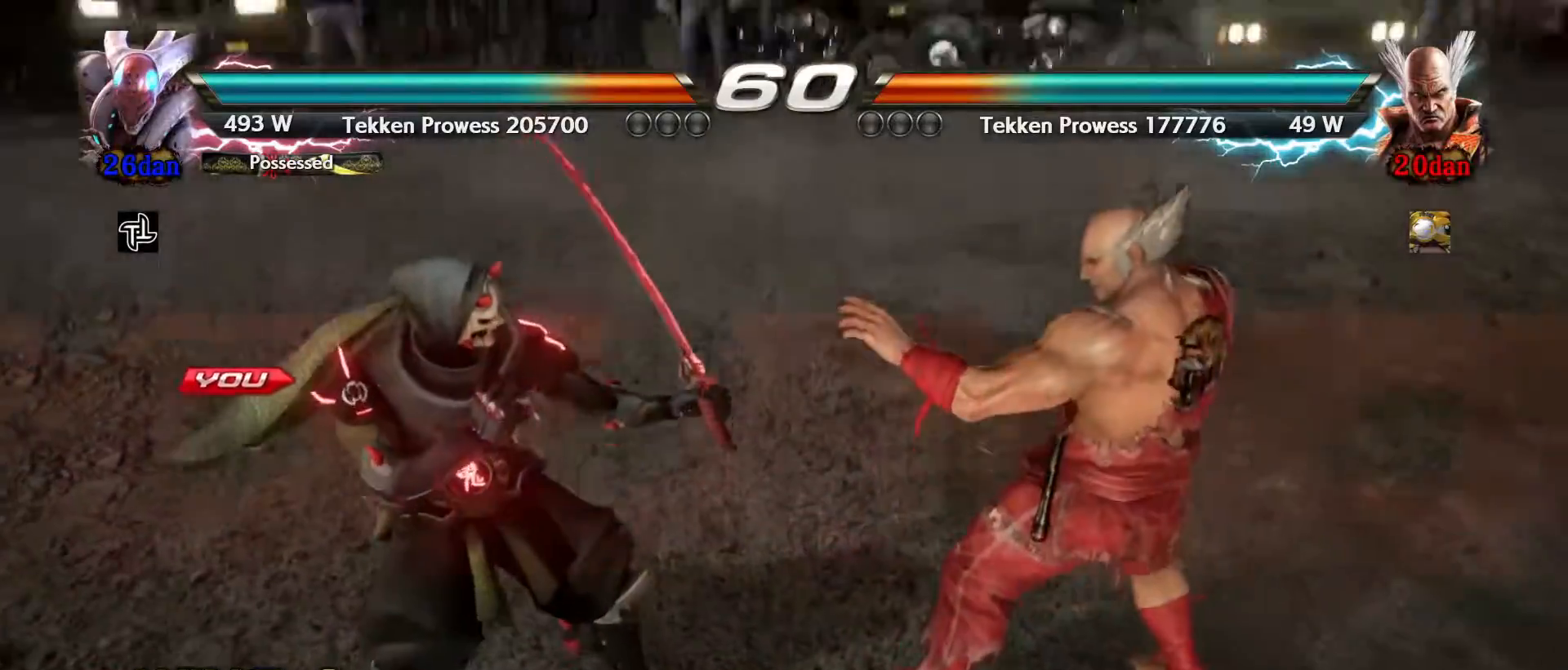
{"buttons": [], "left_stick": "center", "events": []}
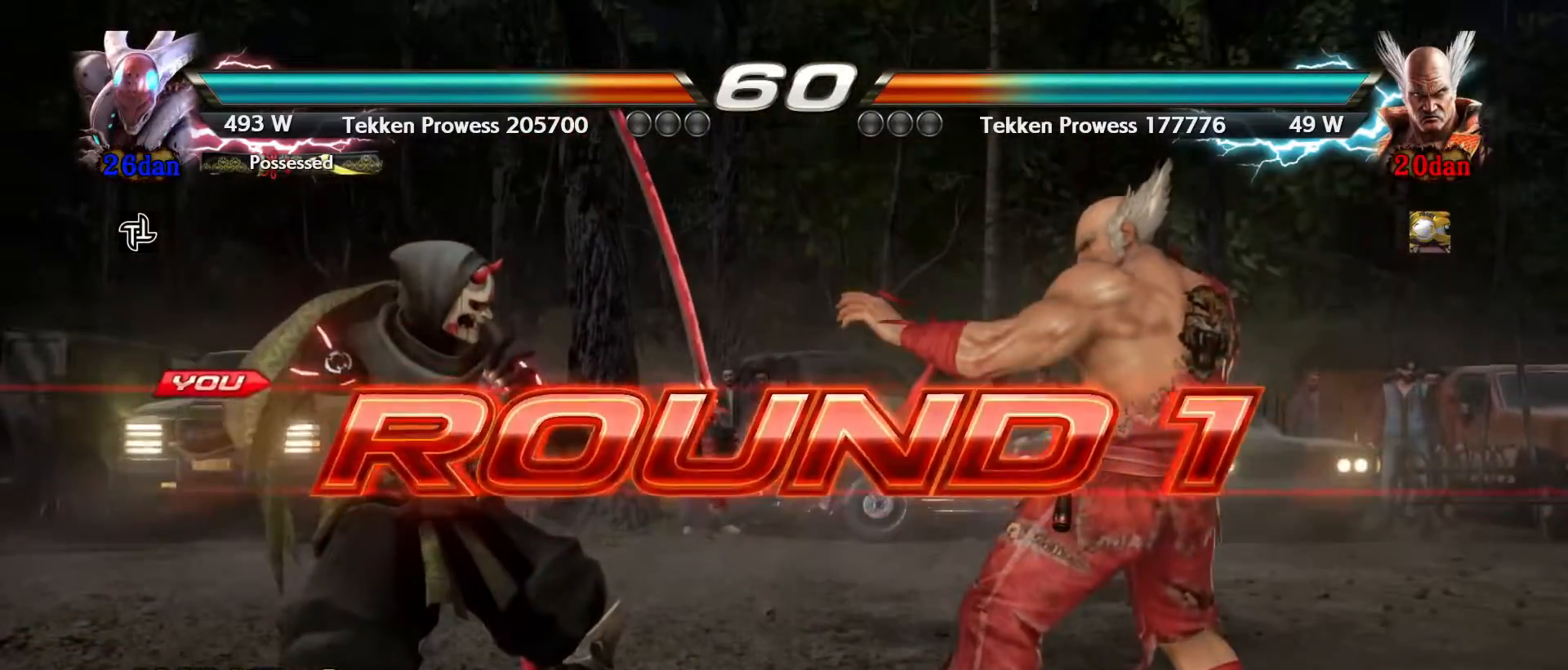
{"buttons": [], "left_stick": "center", "events": []}
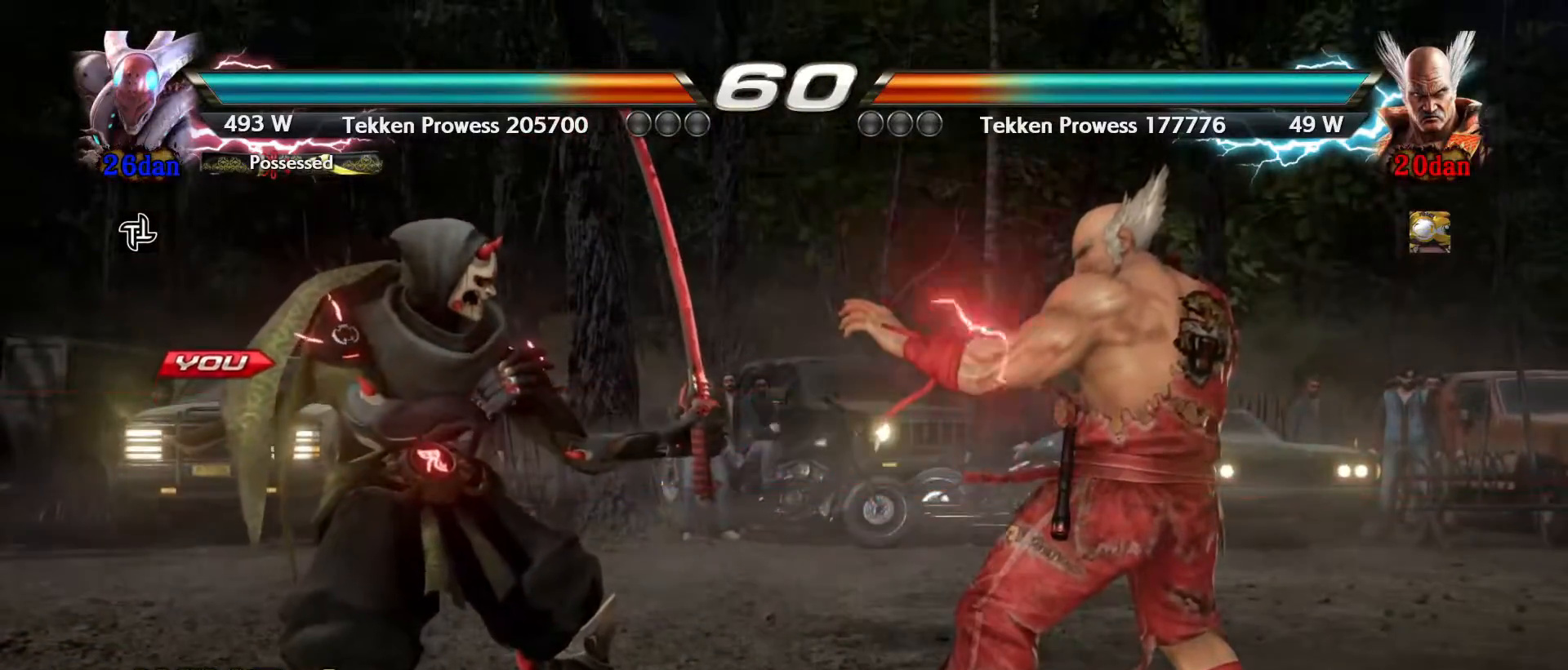
{"buttons": [], "left_stick": "center", "events": []}
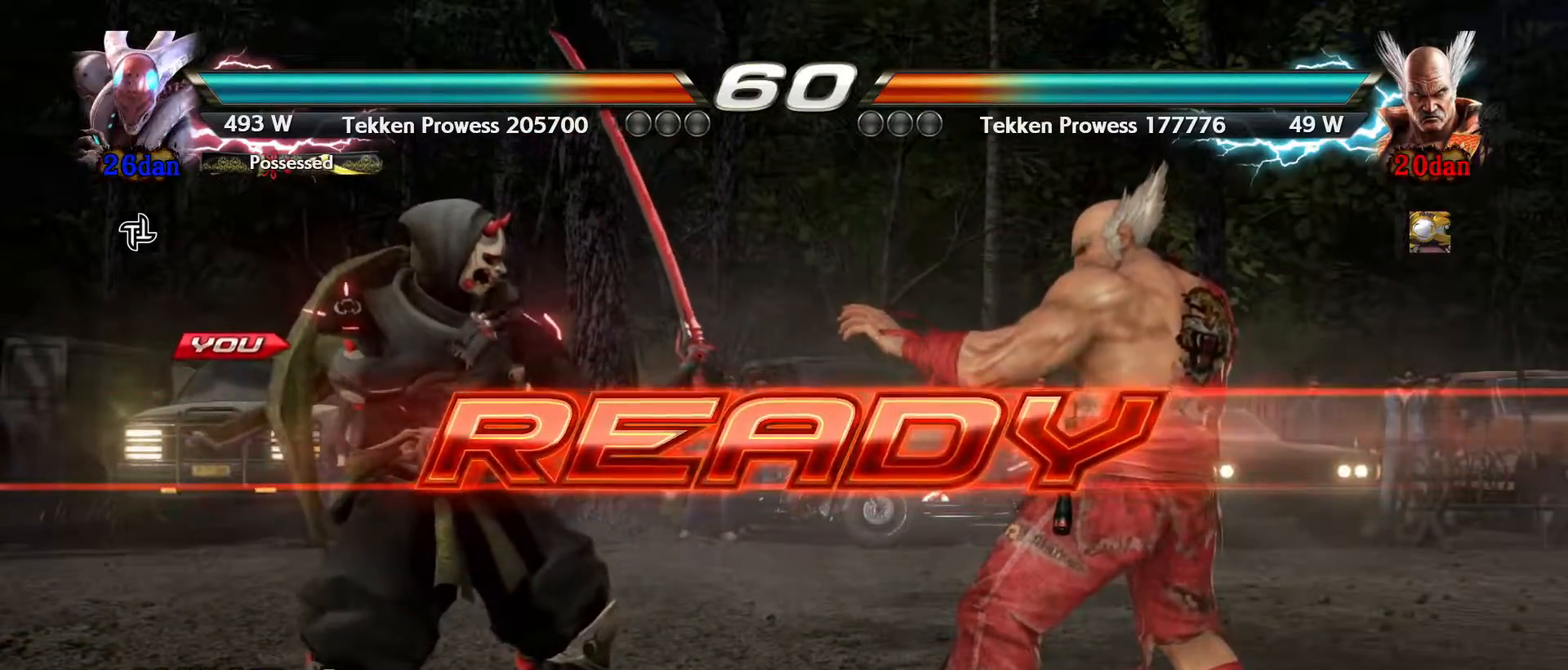
{"buttons": [], "left_stick": "center", "events": []}
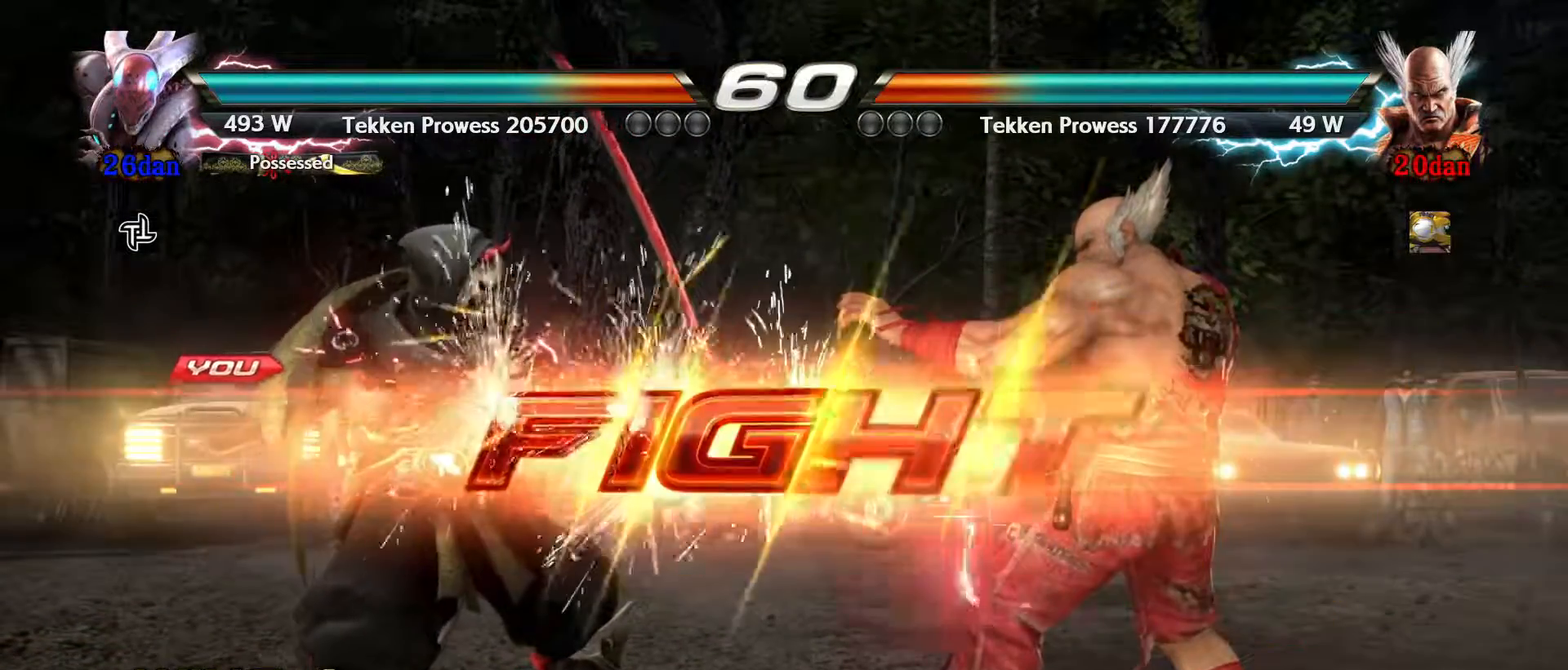
{"buttons": [], "left_stick": "center", "events": [[250, "left_stick", "right"], [333, "left_stick", "center"], [433, "left_stick", "right"], [500, "left_stick", "center"]]}
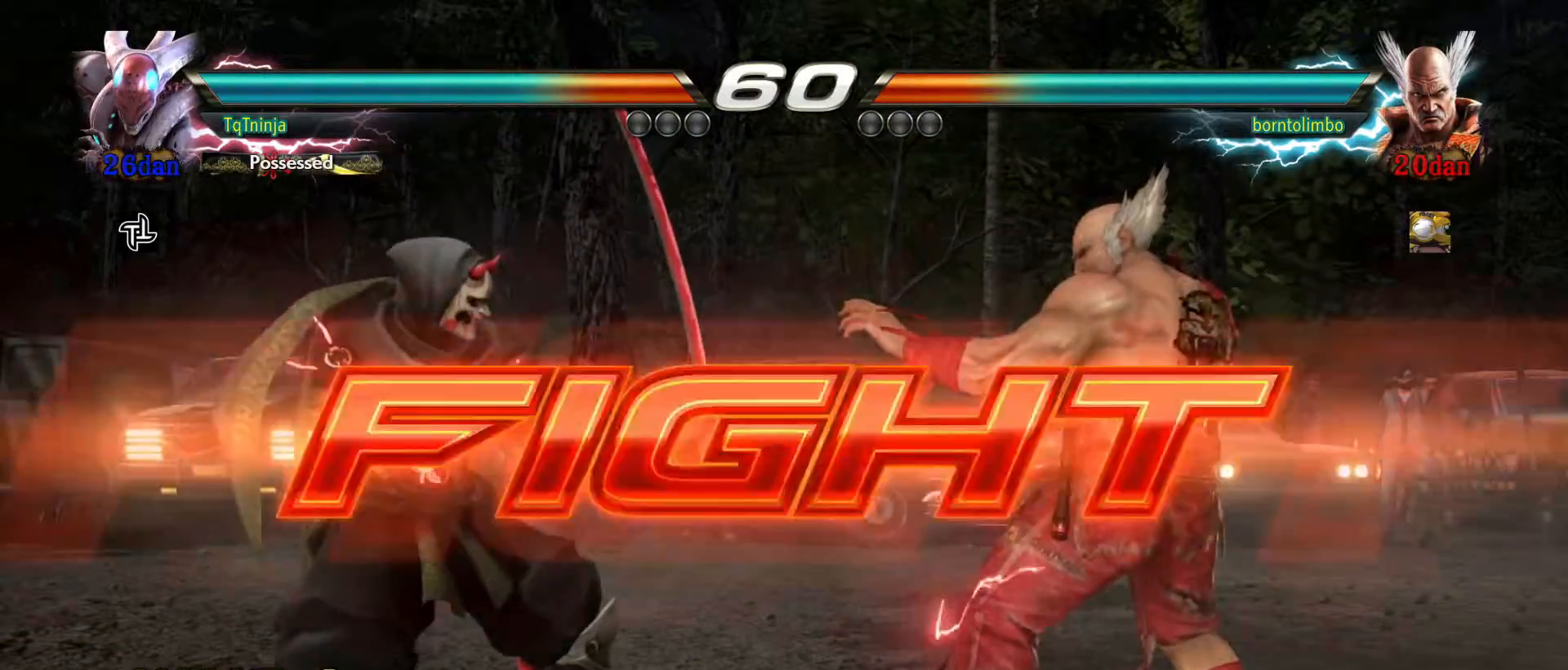
{"buttons": [], "left_stick": "right", "events": [[17, "SQUARE", "down"], [67, "SQUARE", "up"], [417, "left_stick", "right"]]}
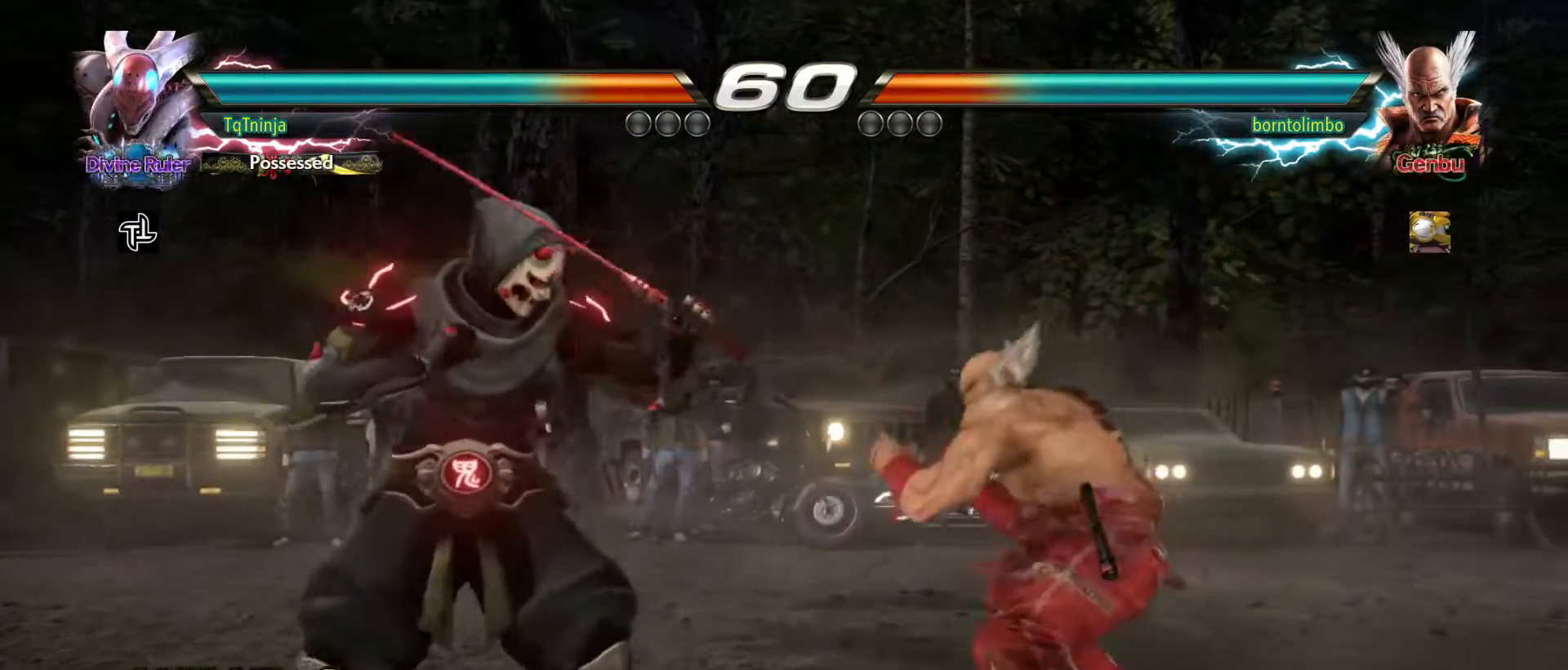
{"buttons": [], "left_stick": "center", "events": [[17, "left_stick", "center"], [83, "left_stick", "right"], [167, "left_stick", "center"], [200, "SQUARE", "down"], [250, "SQUARE", "up"]]}
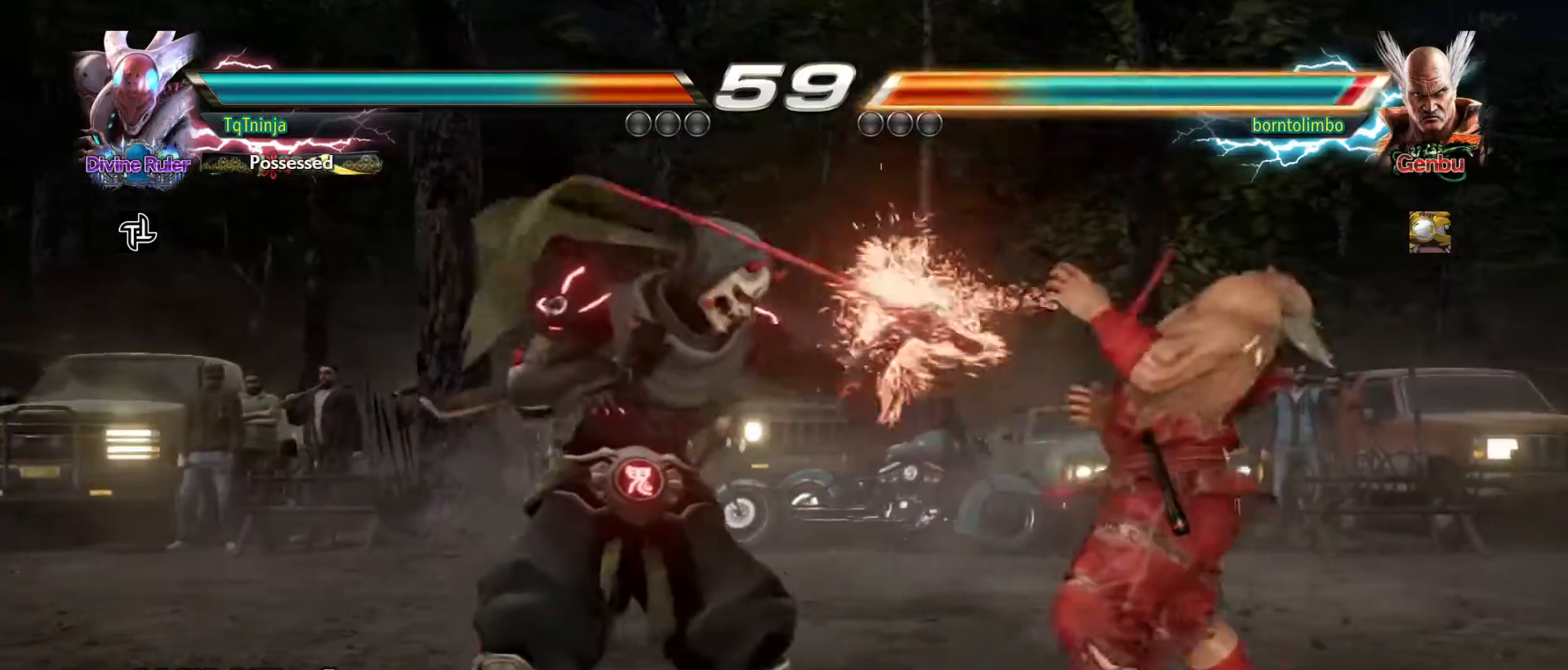
{"buttons": [], "left_stick": "center", "events": [[33, "left_stick", "up-right"], [117, "SQUARE", "down"], [150, "SQUARE", "up"], [217, "left_stick", "center"]]}
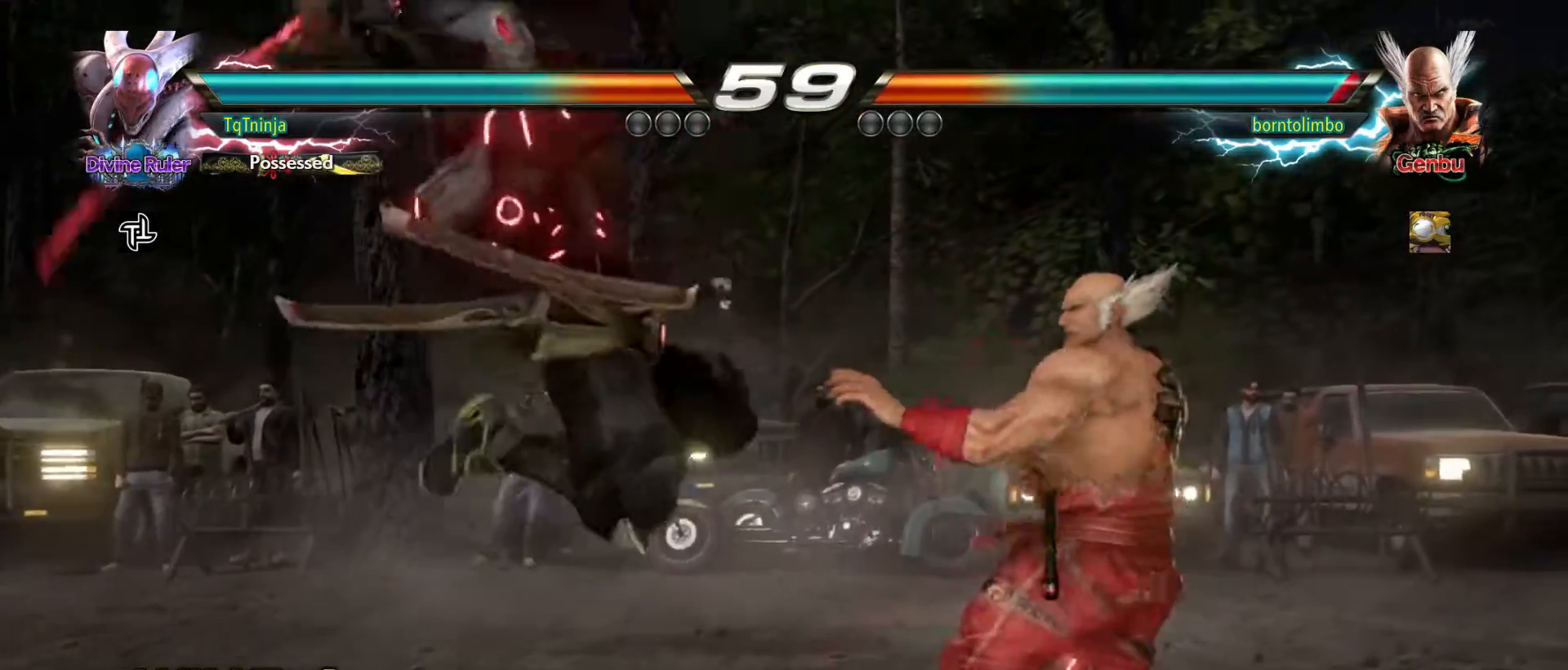
{"buttons": [], "left_stick": "down-right", "events": [[283, "left_stick", "down-right"], [333, "TRIANGLE", "down"], [383, "TRIANGLE", "up"], [417, "TRIANGLE", "down"], [467, "TRIANGLE", "up"]]}
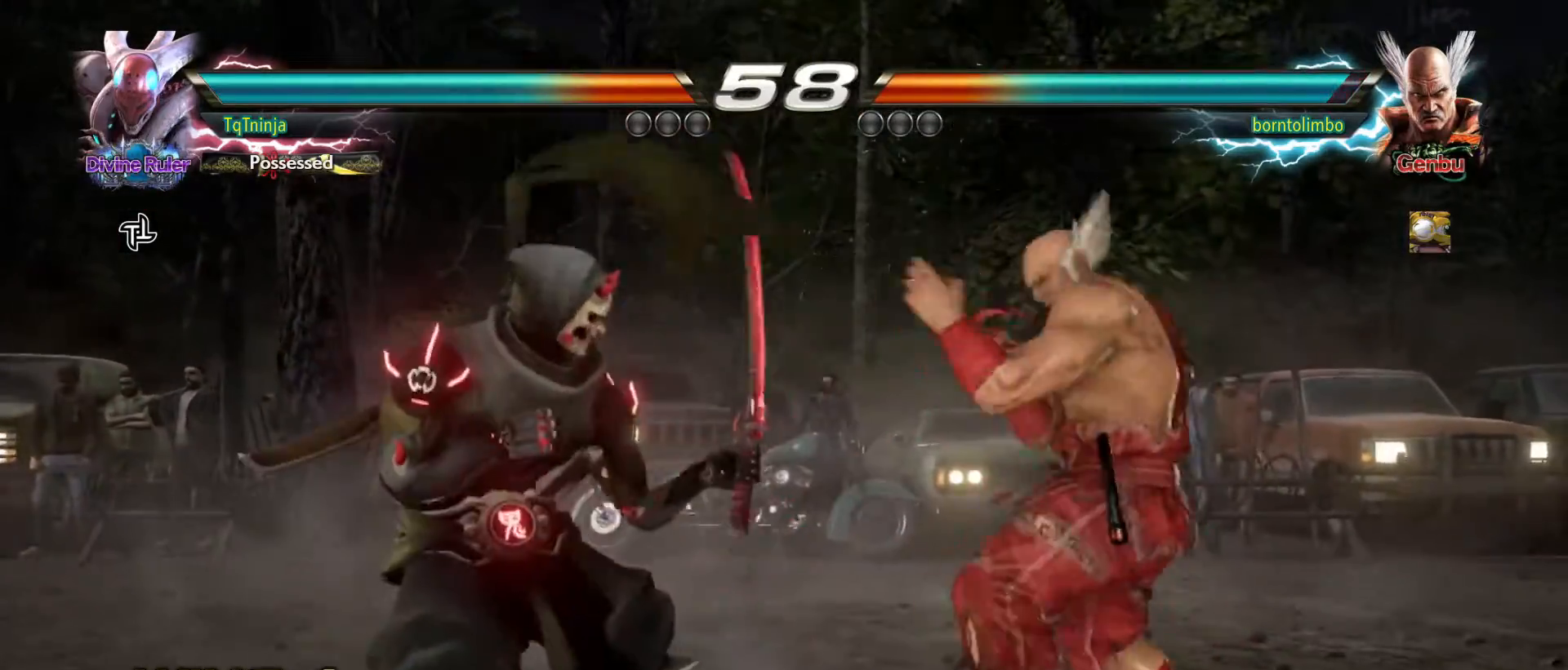
{"buttons": [], "left_stick": "center", "events": [[17, "left_stick", "center"]]}
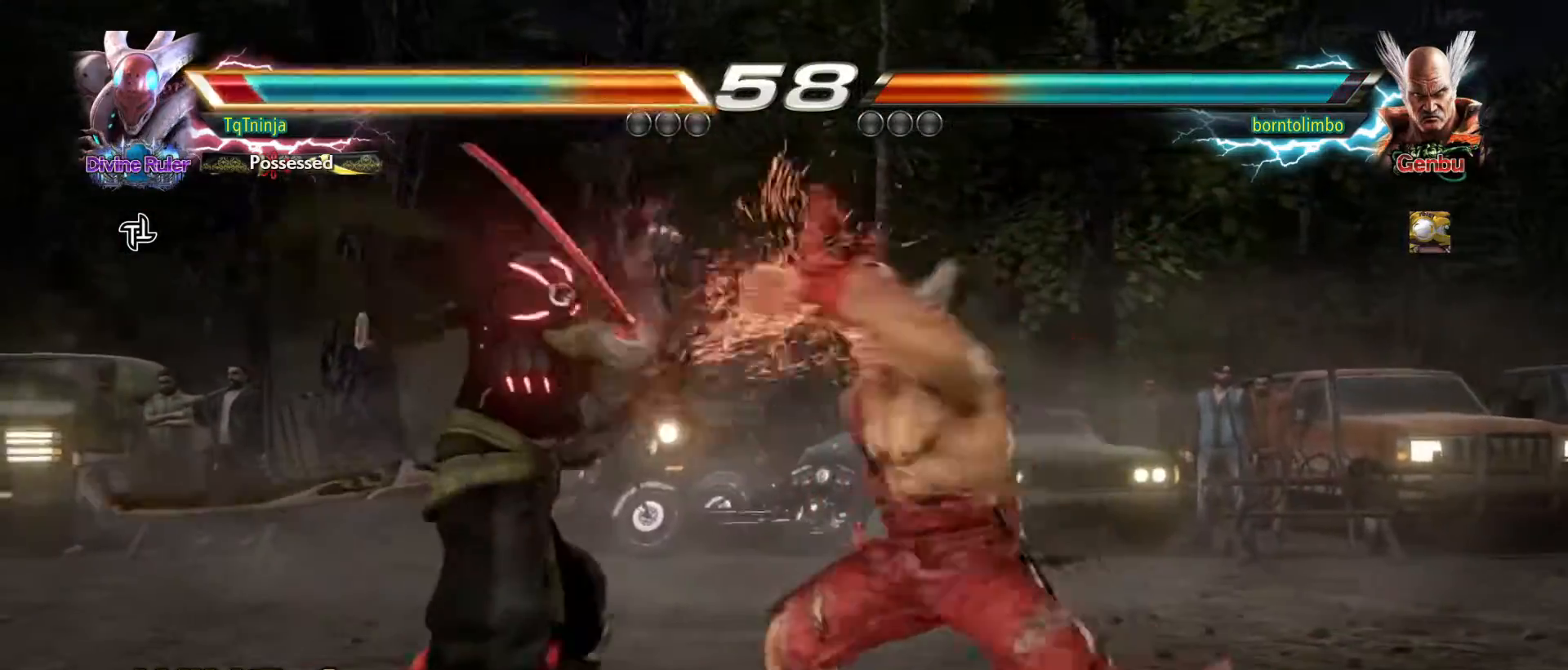
{"buttons": ["TRIANGLE"], "left_stick": "center", "events": [[50, "left_stick", "left"], [250, "left_stick", "center"], [500, "TRIANGLE", "down"]]}
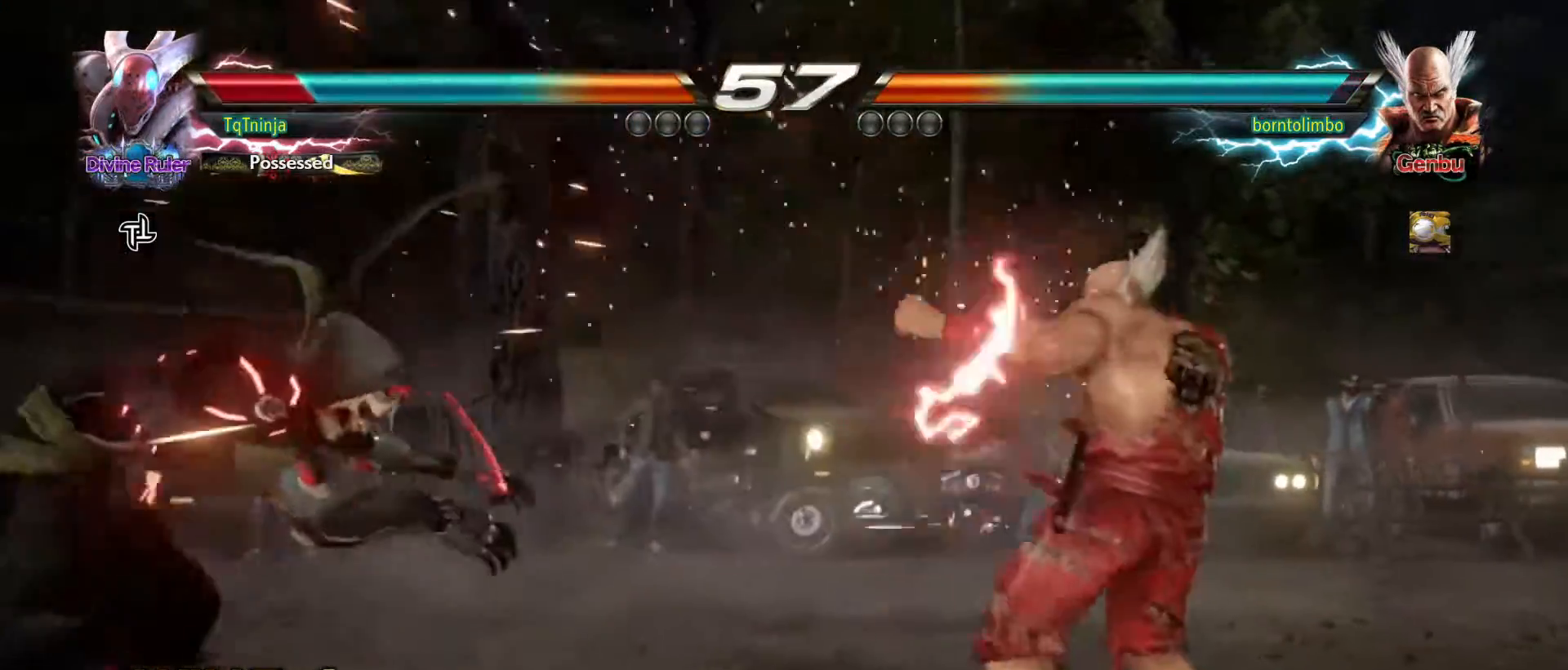
{"buttons": [], "left_stick": "center", "events": [[17, "left_stick", "up"], [67, "SQUARE", "down"], [67, "TRIANGLE", "up"], [133, "SQUARE", "up"], [150, "TRIANGLE", "down"], [217, "SQUARE", "down"], [233, "TRIANGLE", "up"], [300, "TRIANGLE", "down"], [317, "SQUARE", "up"], [383, "left_stick", "center"], [400, "SQUARE", "down"], [400, "TRIANGLE", "up"], [433, "SQUARE", "up"]]}
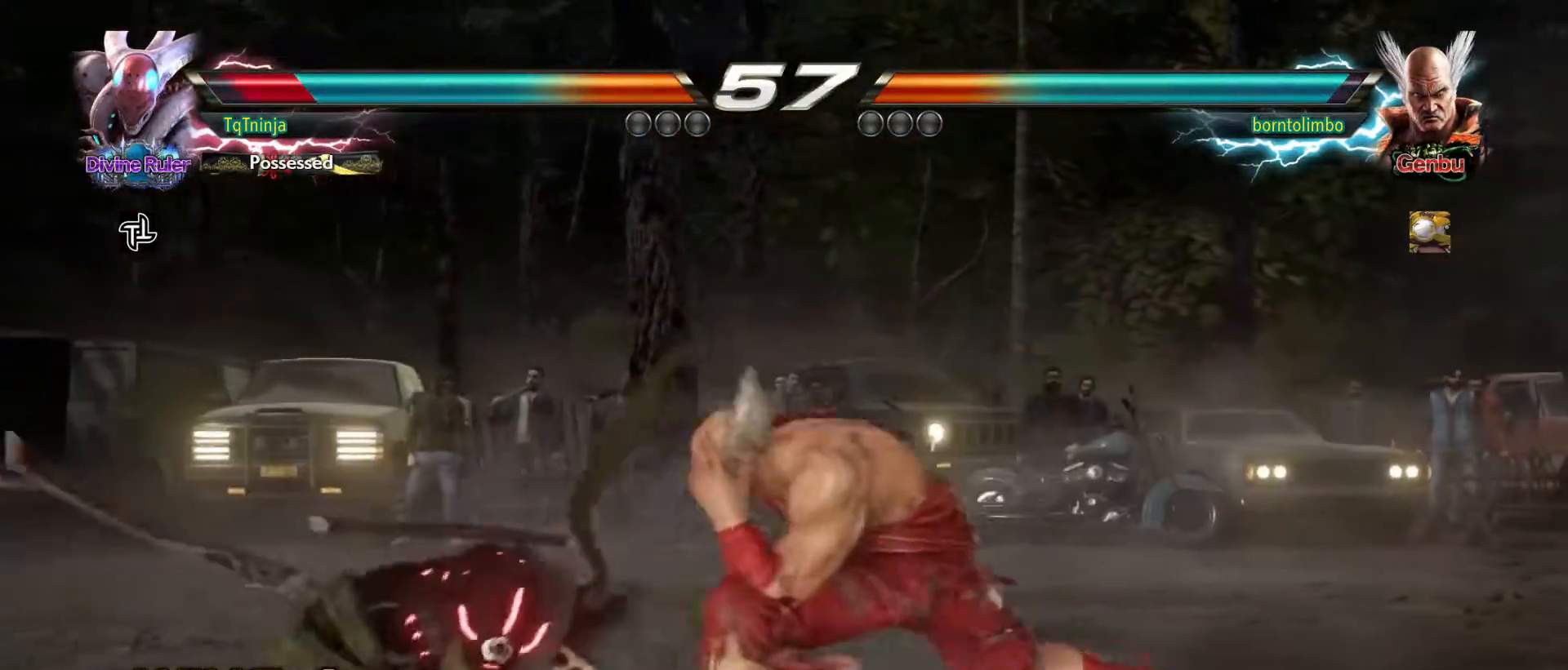
{"buttons": [], "left_stick": "down-left", "events": [[33, "left_stick", "down-left"]]}
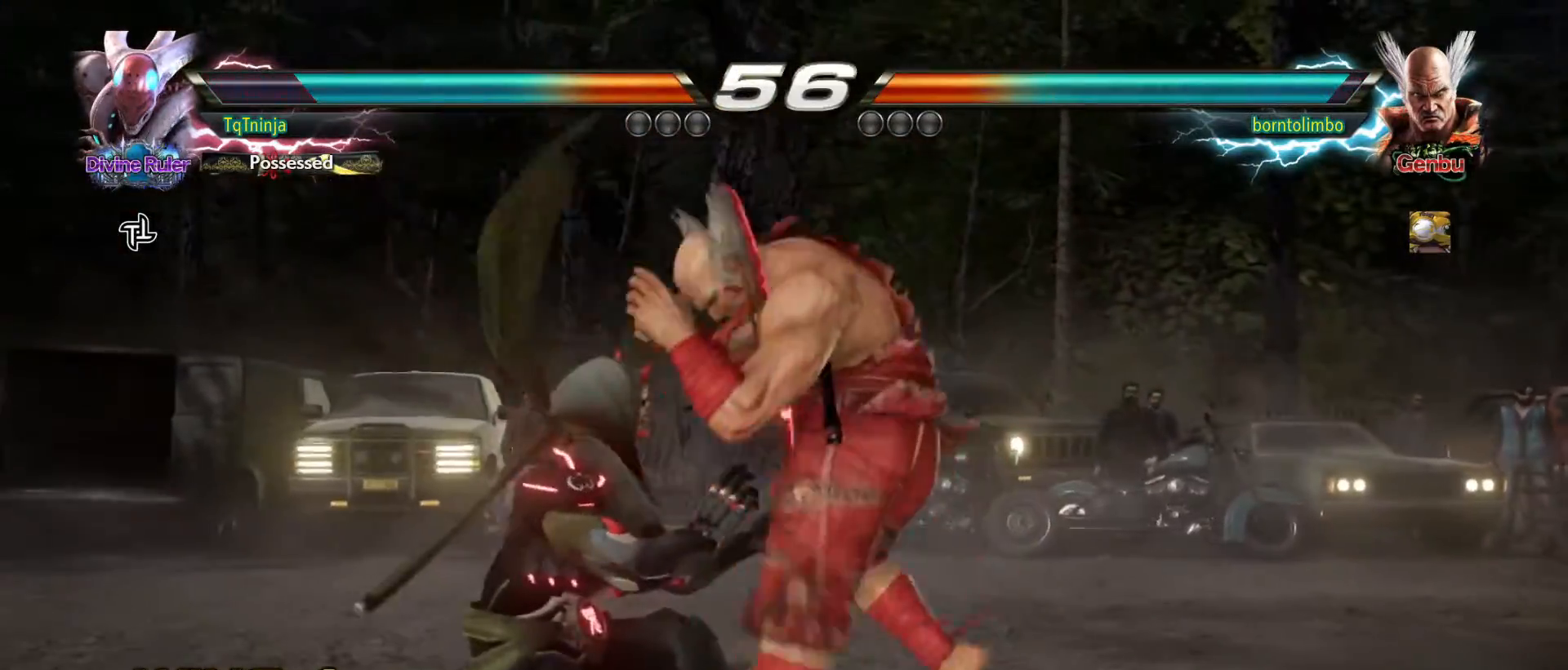
{"buttons": [], "left_stick": "left", "events": [[17, "left_stick", "center"], [100, "left_stick", "left"]]}
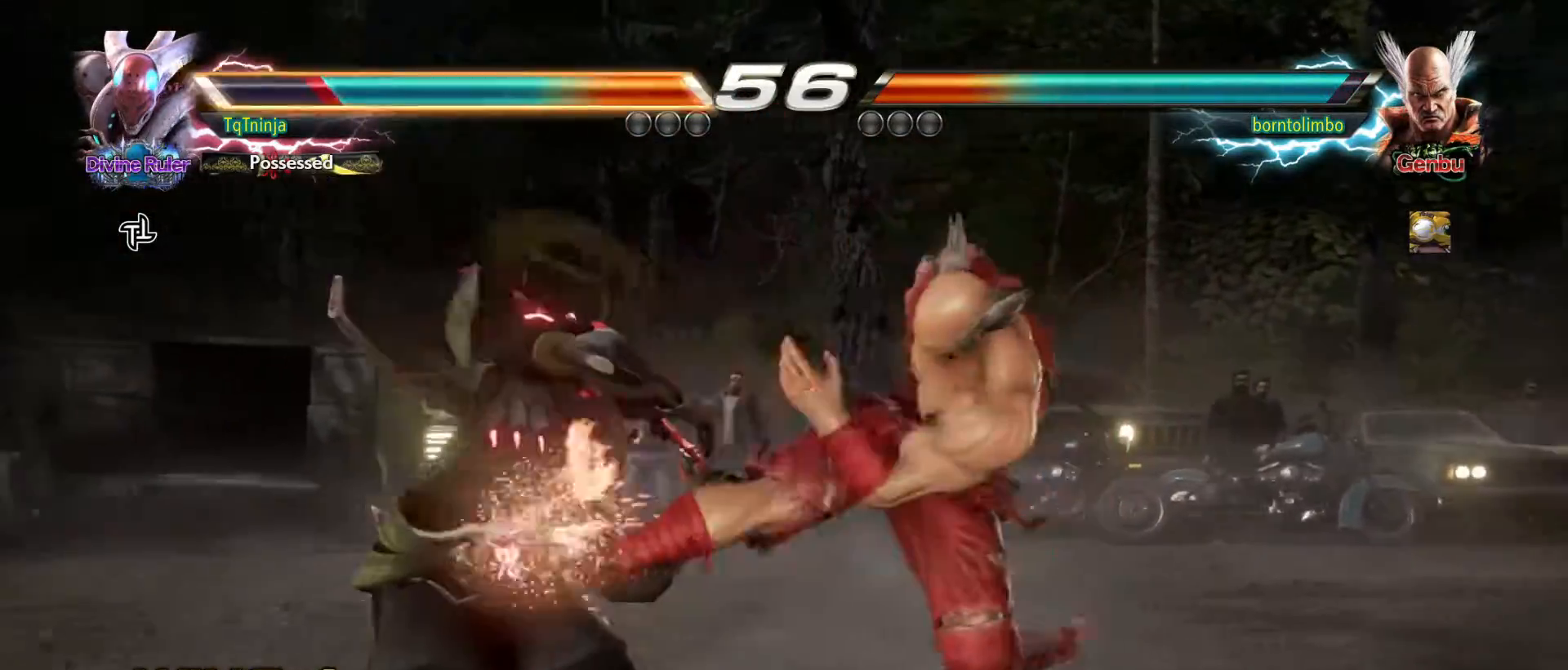
{"buttons": [], "left_stick": "down-right", "events": [[333, "left_stick", "down-right"], [350, "CIRCLE", "down"], [433, "CIRCLE", "up"]]}
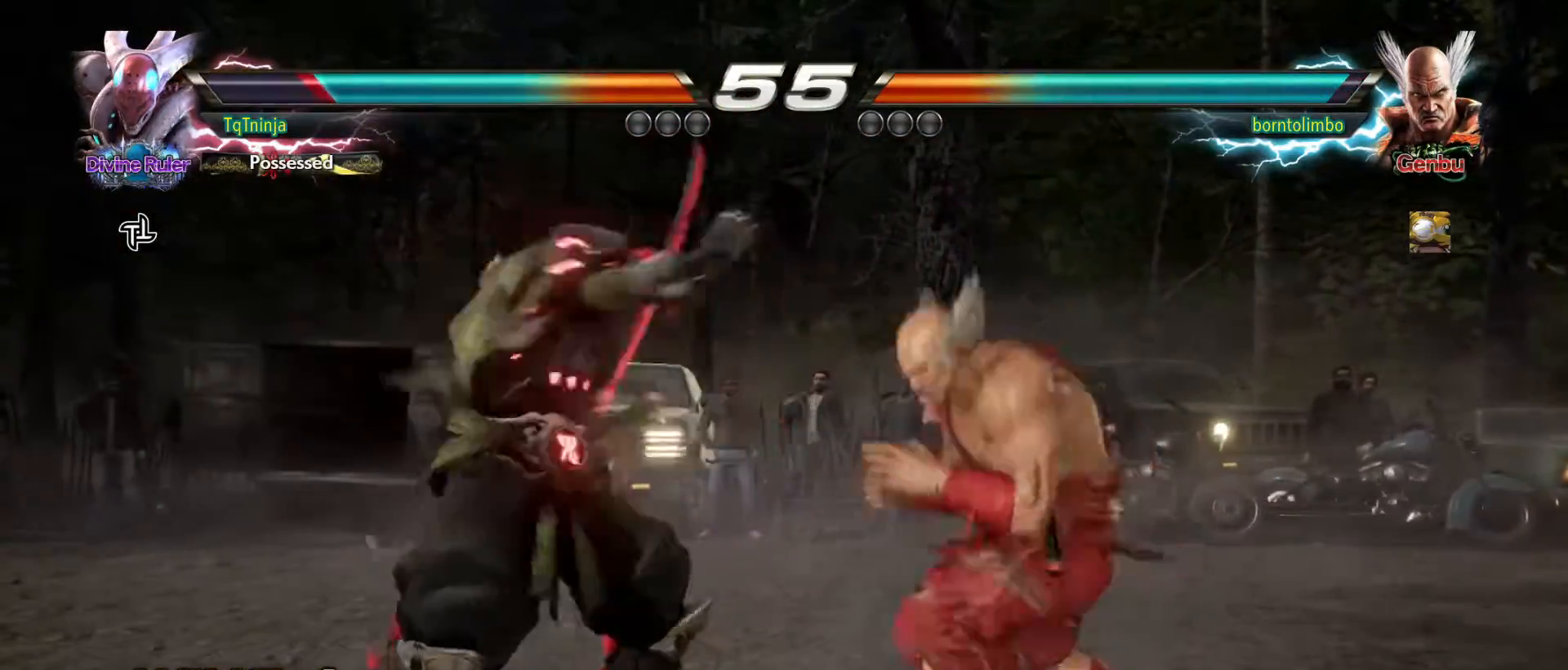
{"buttons": [], "left_stick": "right", "events": [[67, "left_stick", "center"], [467, "left_stick", "right"]]}